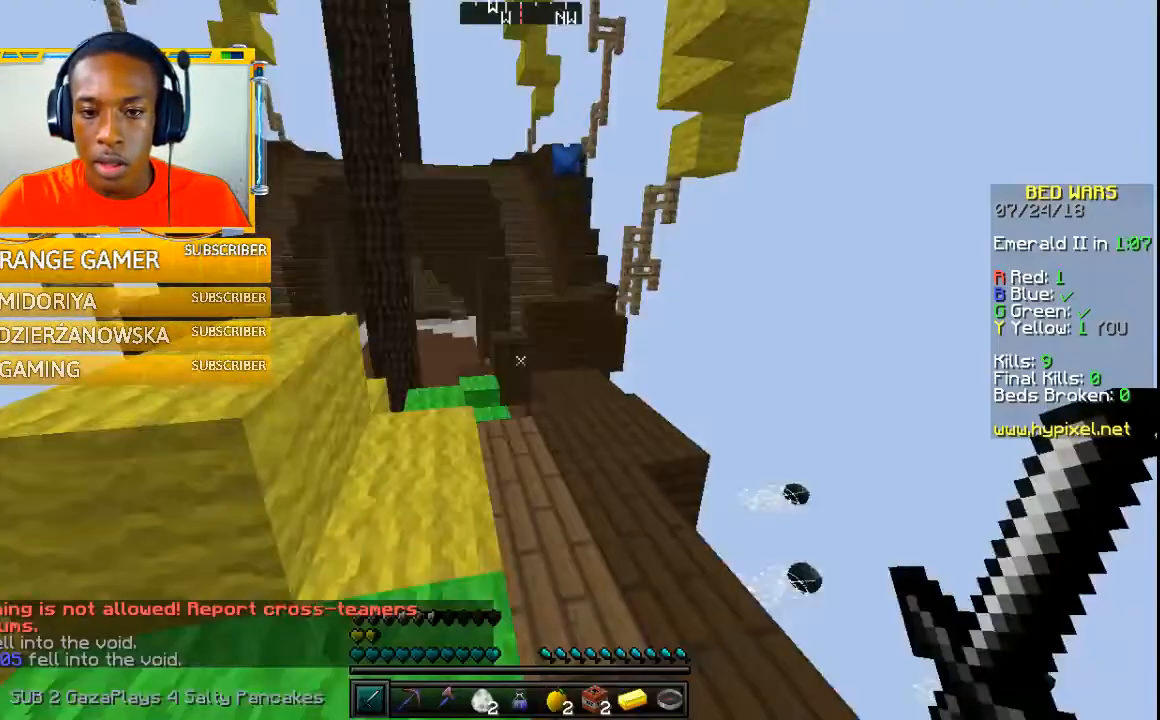
Gameplay with keyboard and mouse; each line is a JSON object with the keys and mouse buttons held at the frame after it. "events" lists presses ("down") and releases ("up") of "a", "w" and "mouse_left" between this image and that frame as [ms after this image, input, new state], when the widget could be followed in between. "mouse_left" = the "left" button of the "mouse" list. No other keys are recorded. Fast repeated clicks can show as one long hold. Mouse movement is not recorded.
{"keys": ["w"], "mouse": [], "events": [[133, "w", "down"]]}
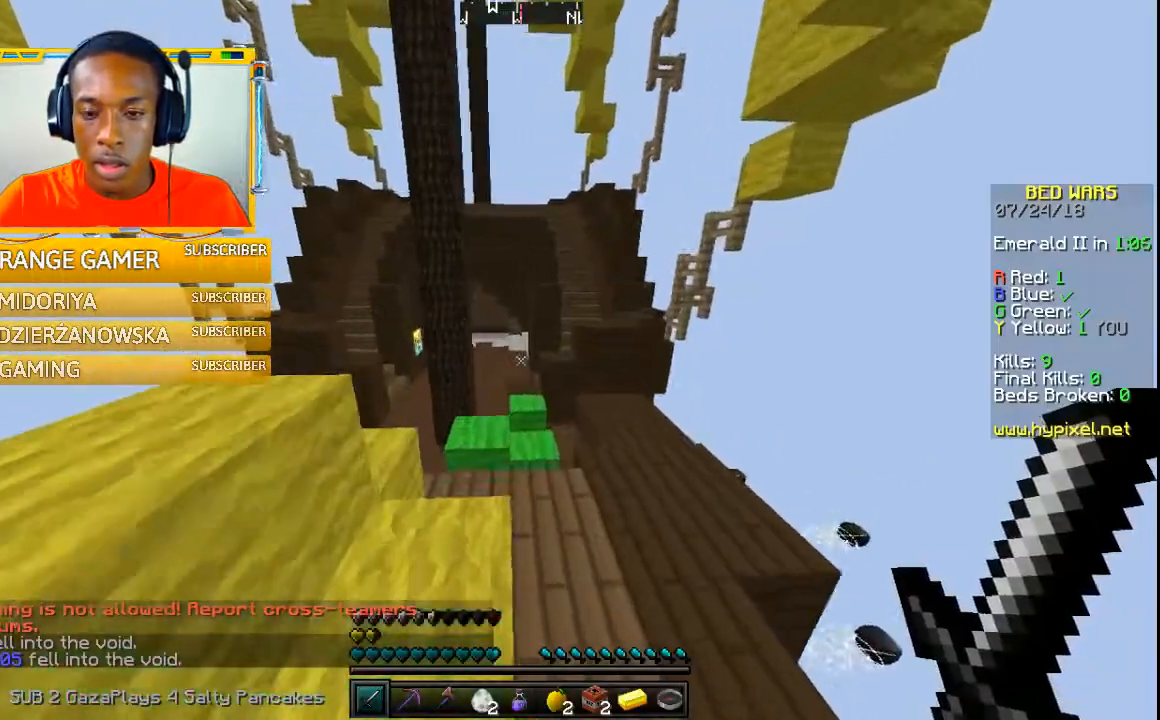
{"keys": ["w"], "mouse": [], "events": []}
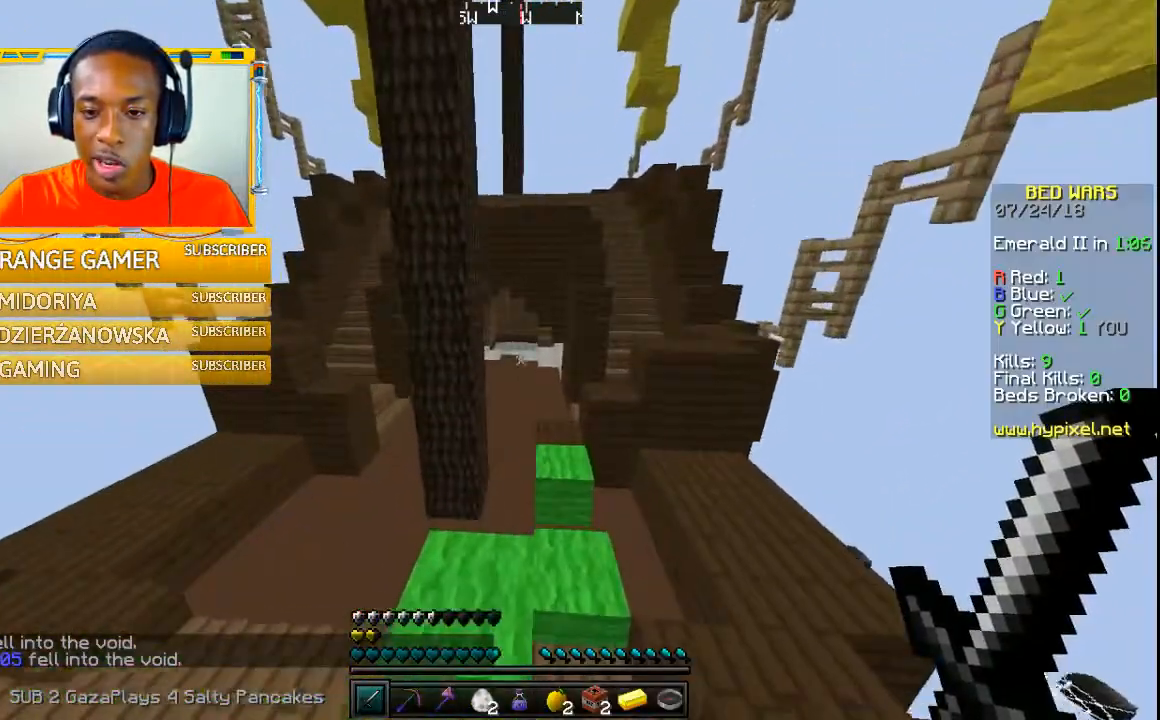
{"keys": [], "mouse": [], "events": [[367, "w", "up"]]}
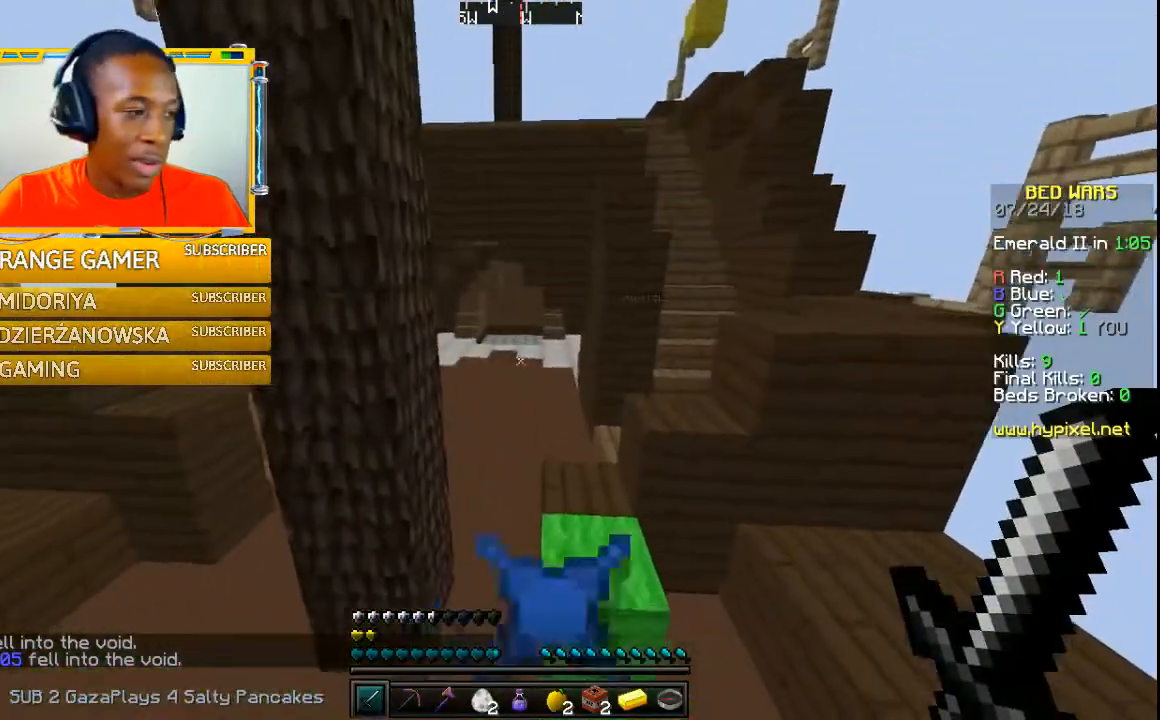
{"keys": ["w"], "mouse": [], "events": [[167, "w", "down"]]}
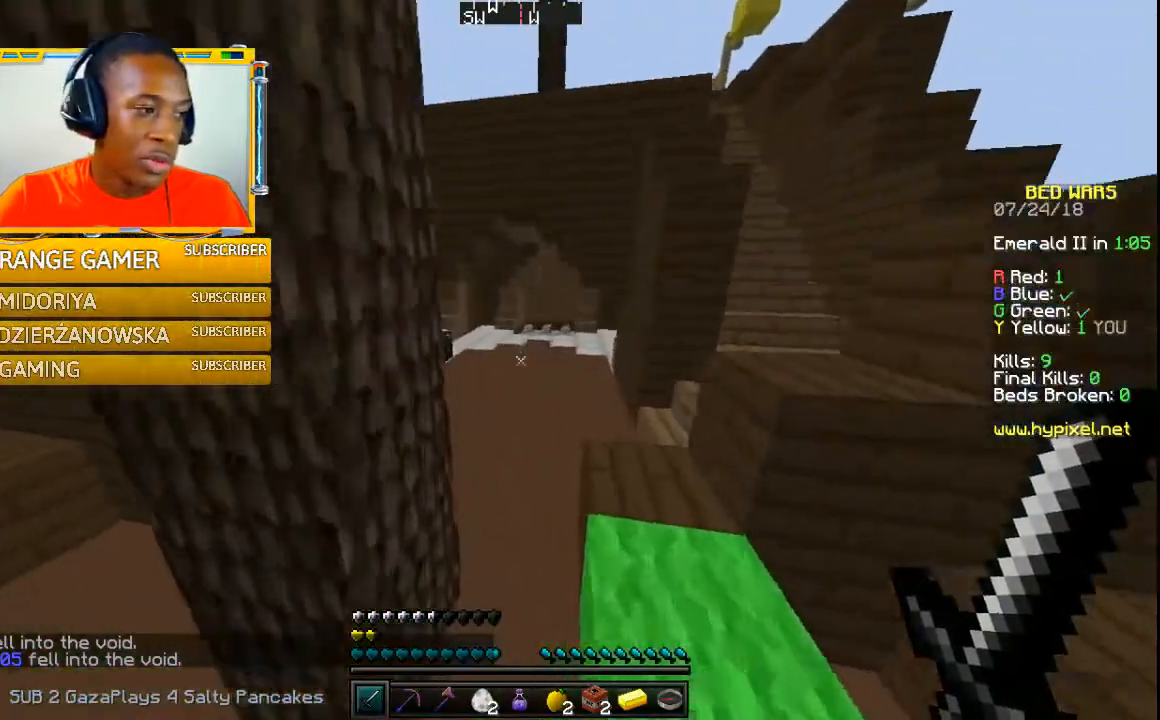
{"keys": ["w"], "mouse": [], "events": []}
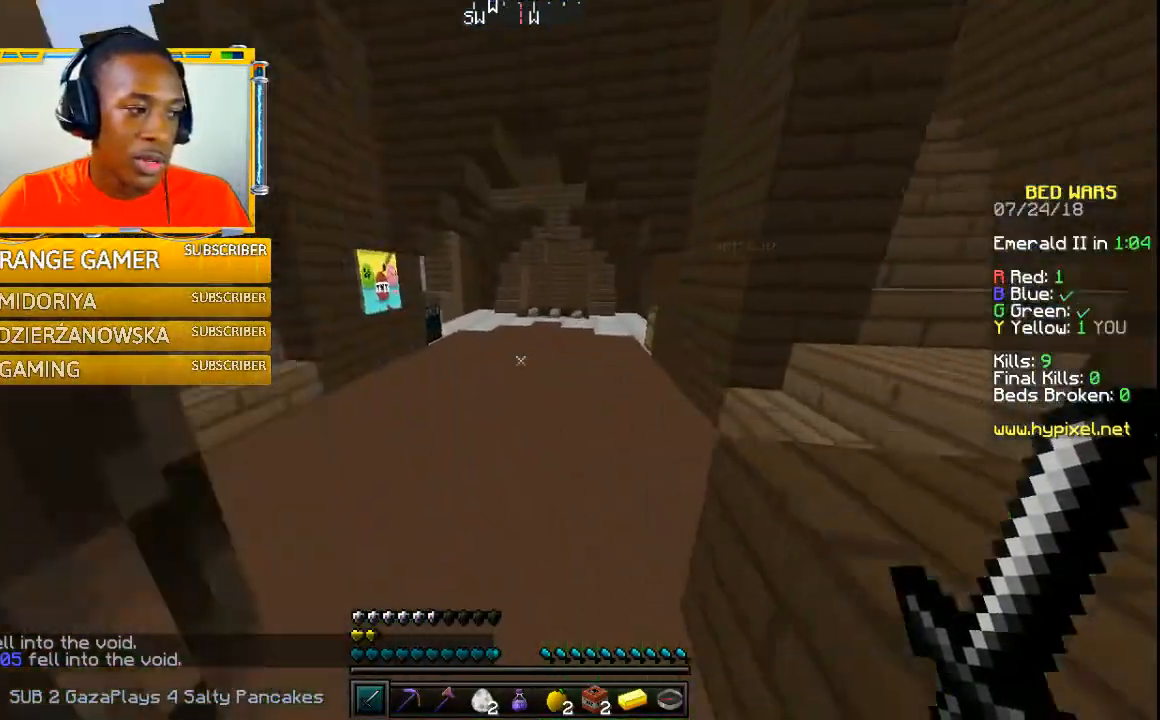
{"keys": ["w"], "mouse": [], "events": []}
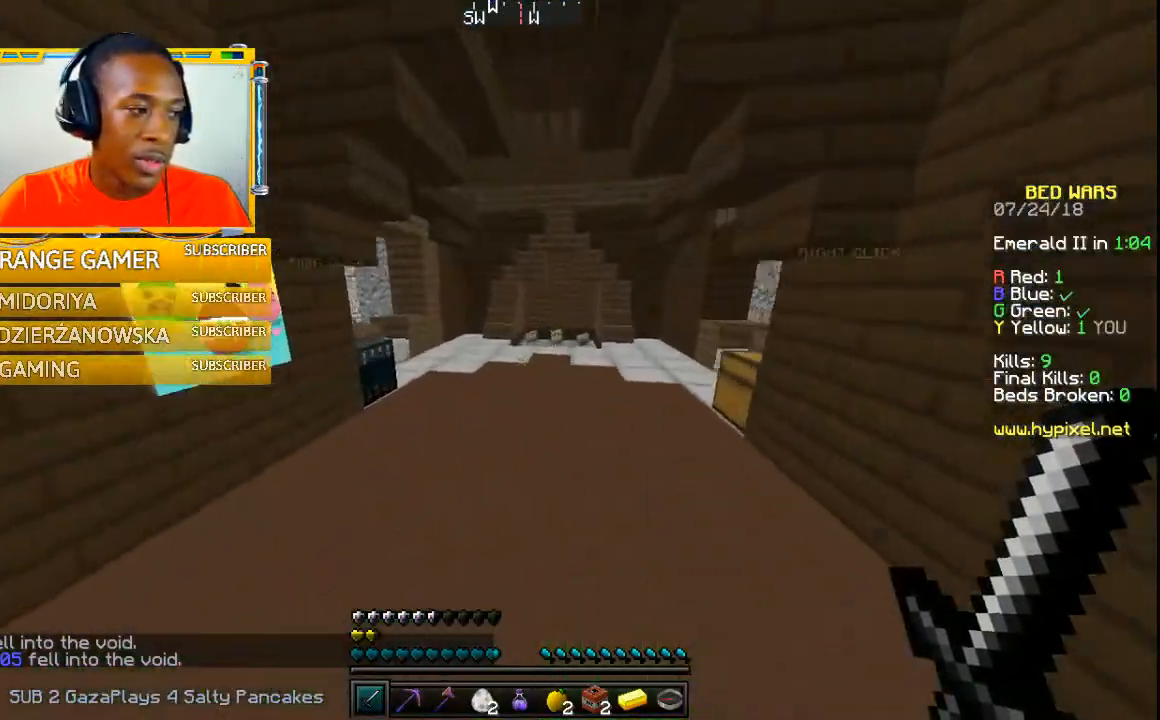
{"keys": ["w"], "mouse": [], "events": []}
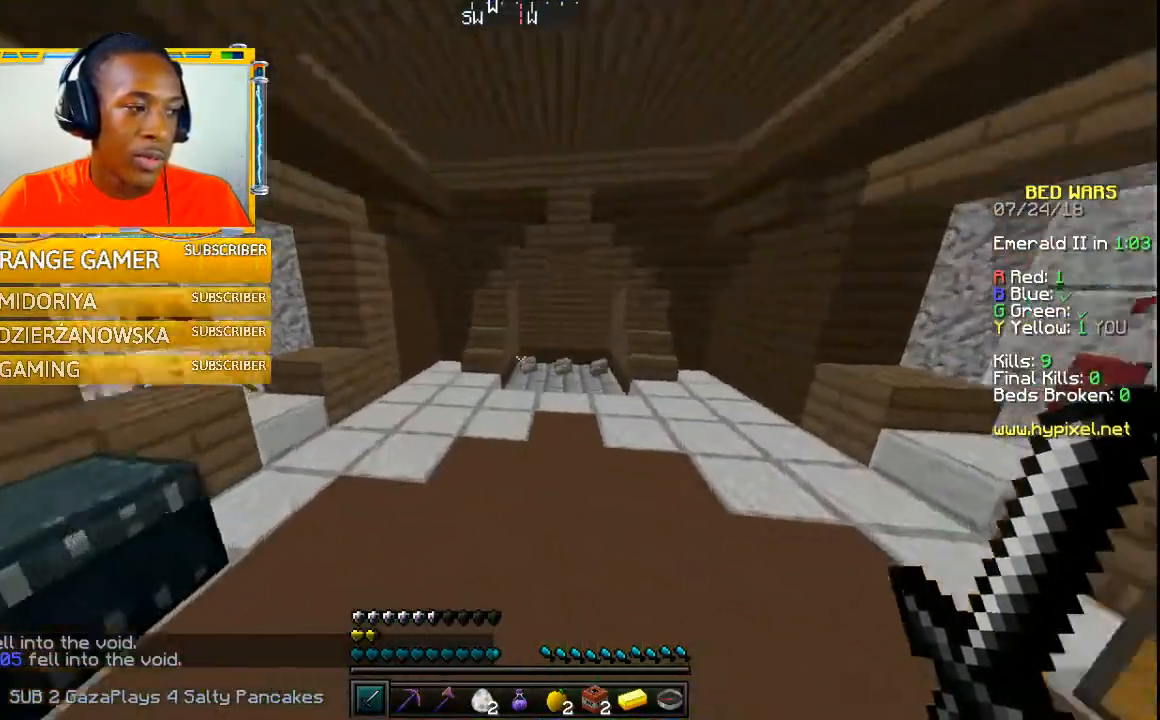
{"keys": ["w"], "mouse": [], "events": []}
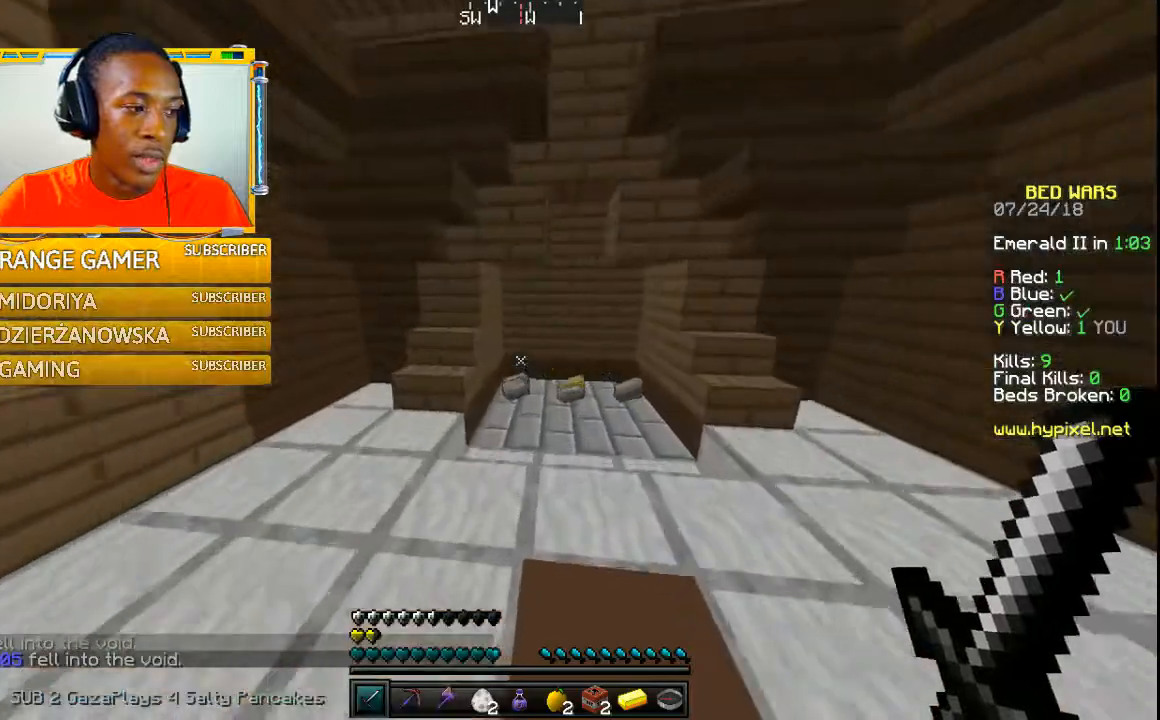
{"keys": ["w"], "mouse": [], "events": []}
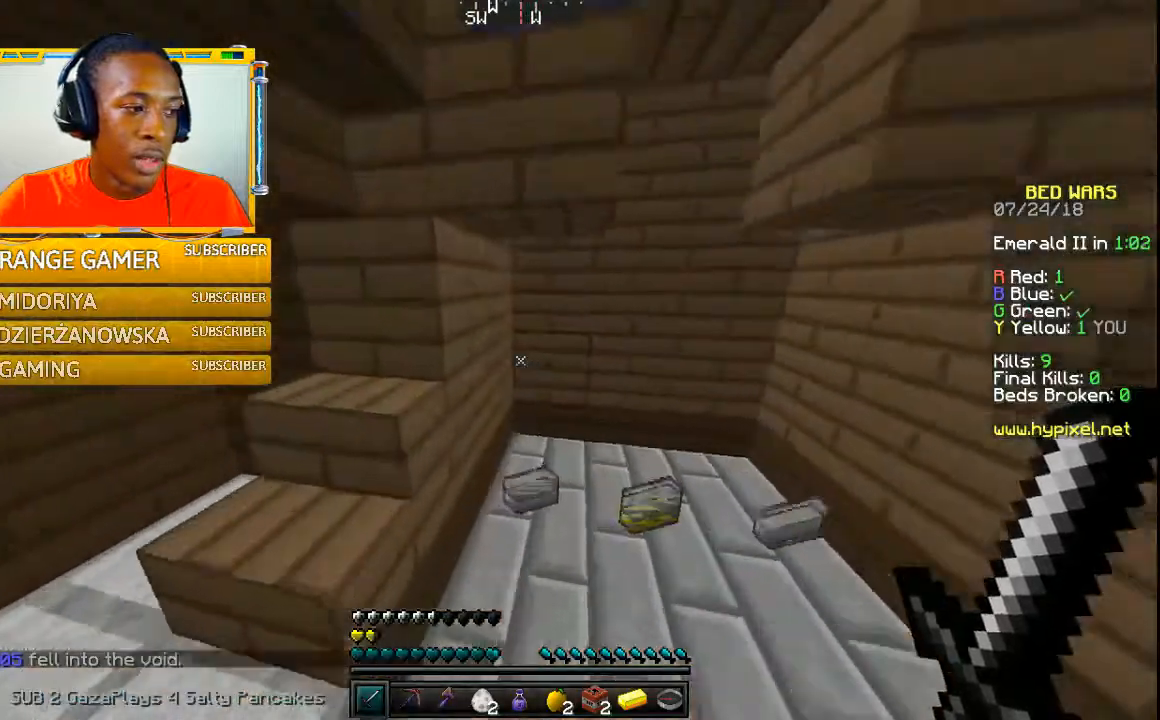
{"keys": ["w"], "mouse": [], "events": []}
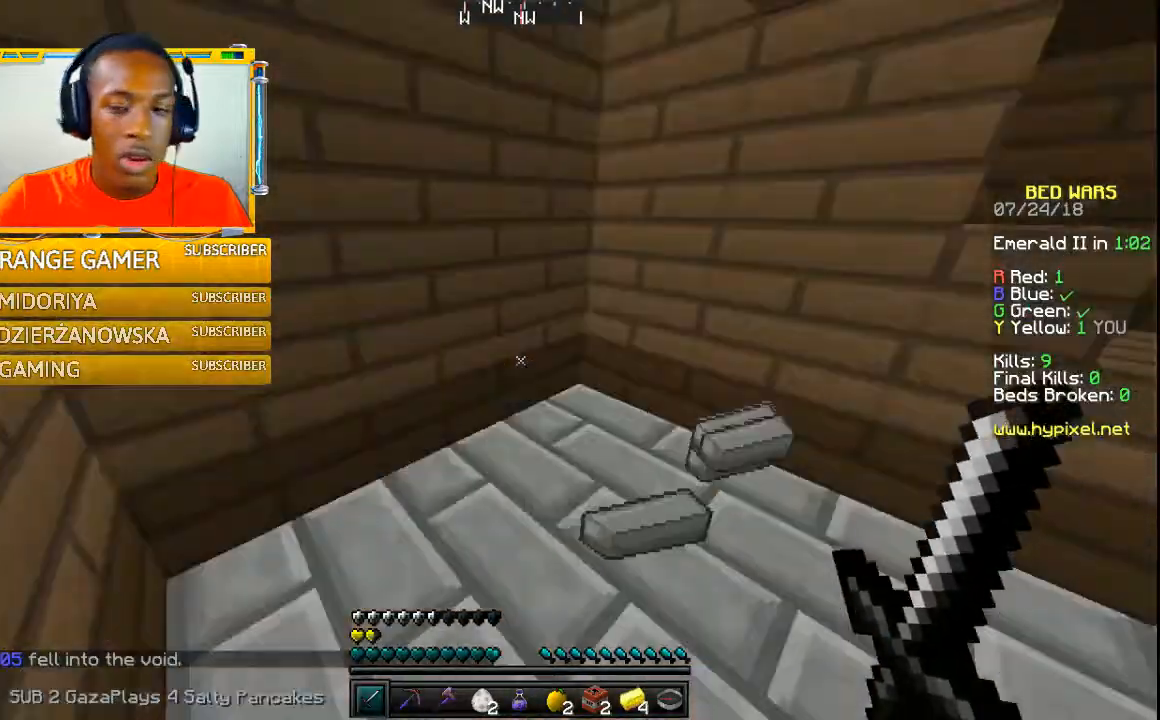
{"keys": ["w"], "mouse": [], "events": [[200, "w", "up"], [467, "w", "down"]]}
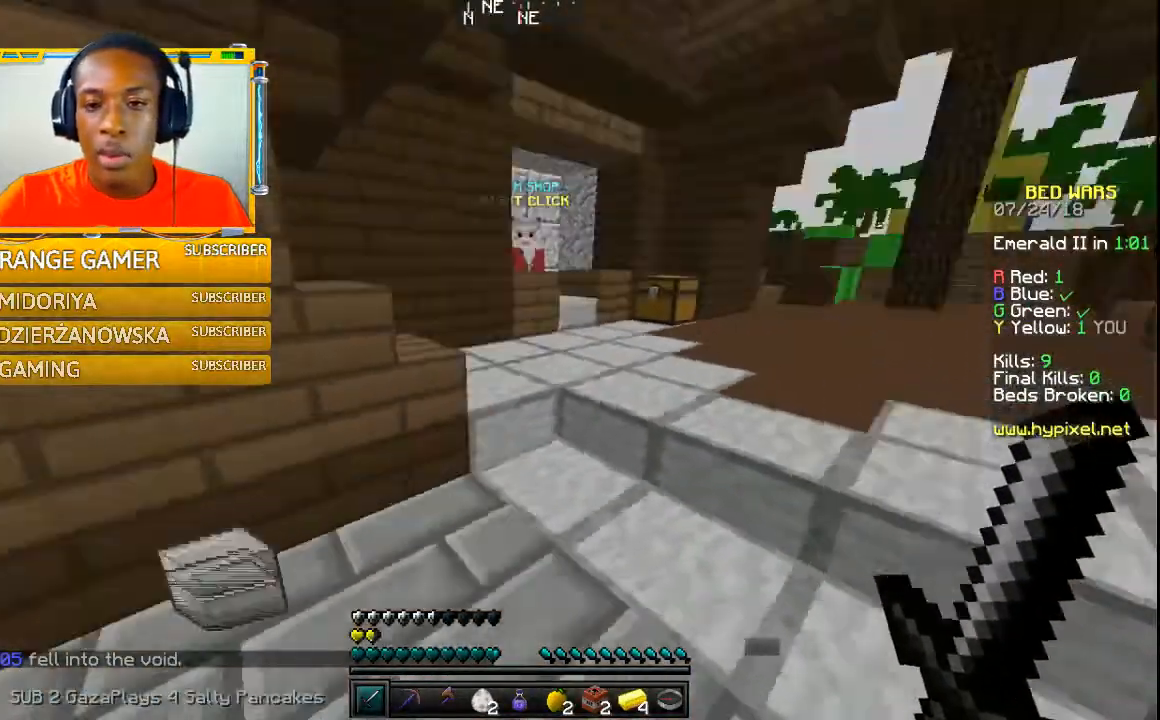
{"keys": ["a"], "mouse": [], "events": [[367, "a", "down"], [467, "w", "up"]]}
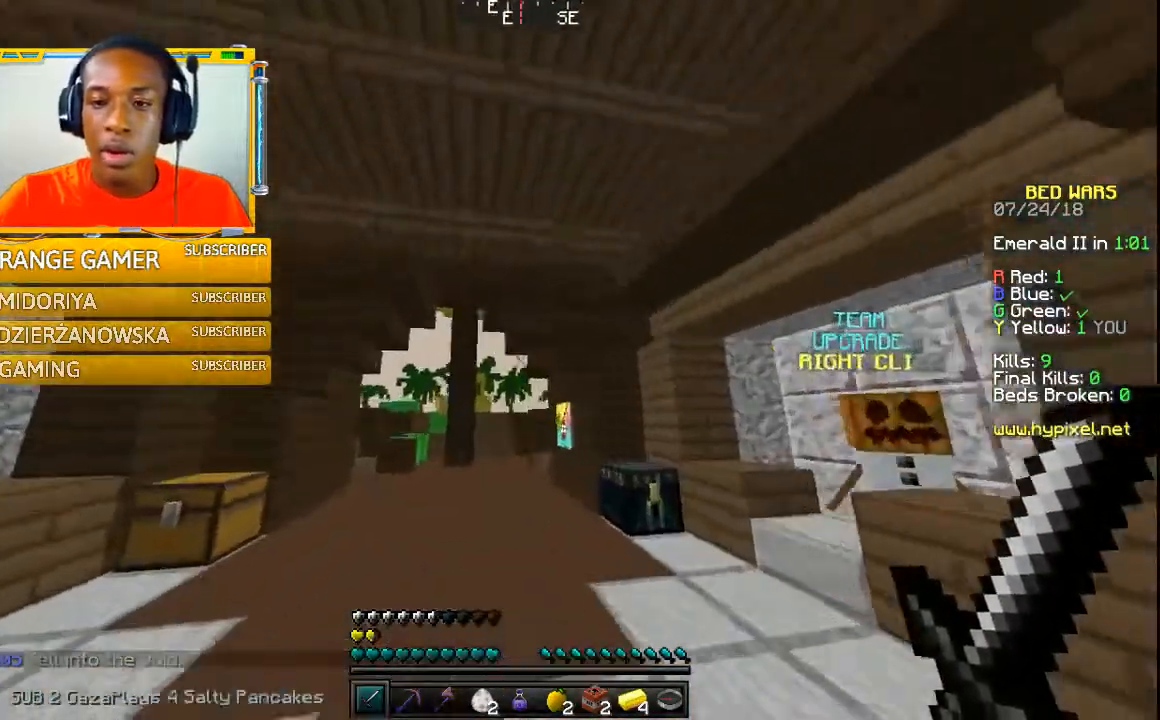
{"keys": ["a", "w"], "mouse": [], "events": [[400, "w", "down"]]}
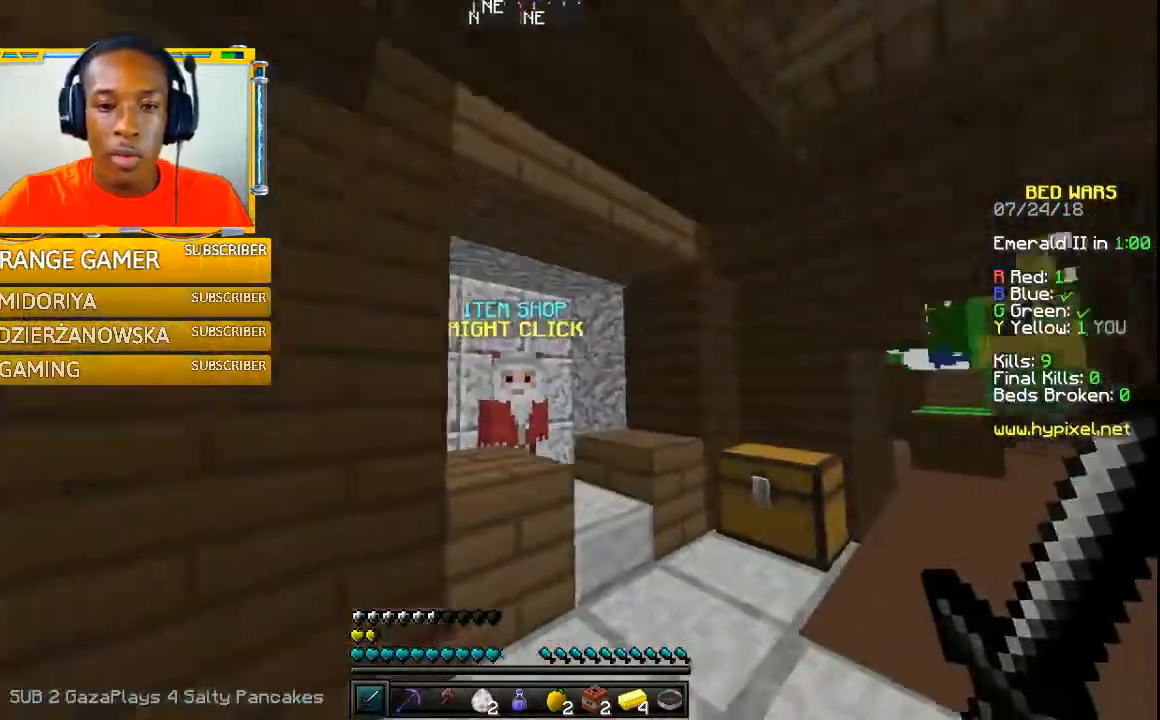
{"keys": [], "mouse": [], "events": [[67, "a", "up"], [367, "w", "up"]]}
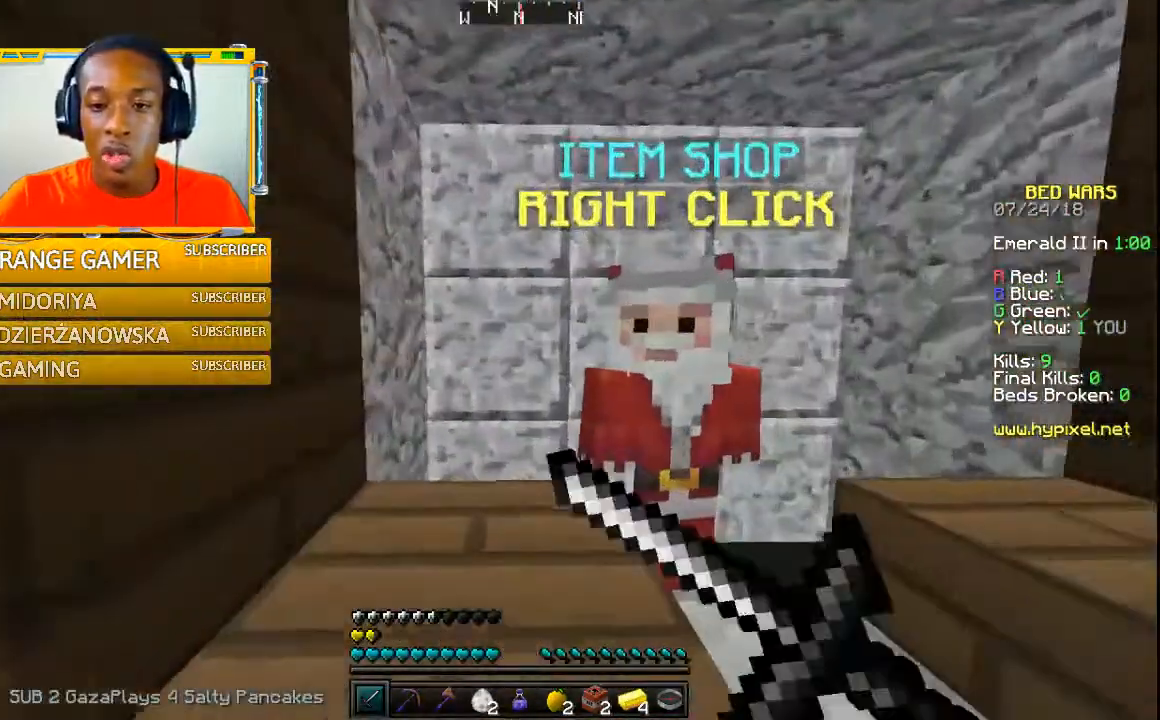
{"keys": [], "mouse": [], "events": []}